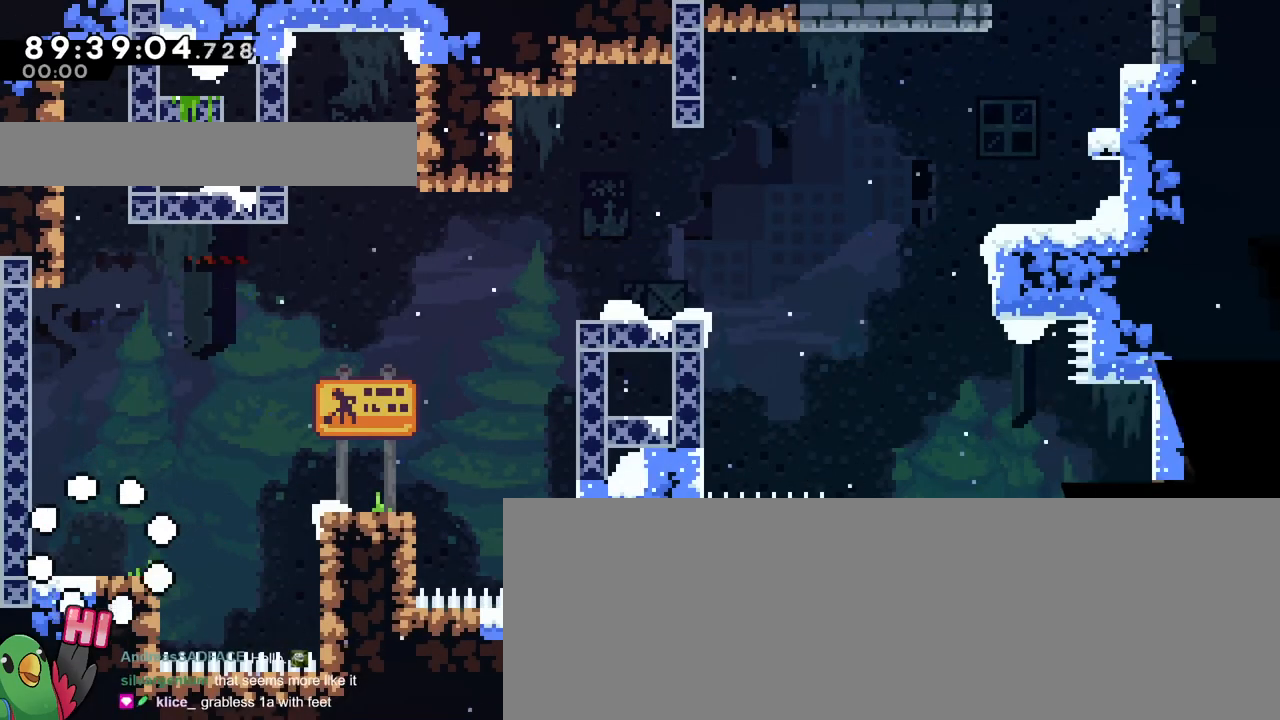
Gameplay with a controller (Nintendo layout); each line is a JSON object with the inputs held at the frame after it. "events" lists button and stick changes between this image and that frame as [ms after this image, input, new state], when the widget could be followed in between. Not read: L1 L3 R1 R3.
{"buttons": ["B"], "left_stick": "center", "right_stick": "center", "events": [[367, "B", "down"]]}
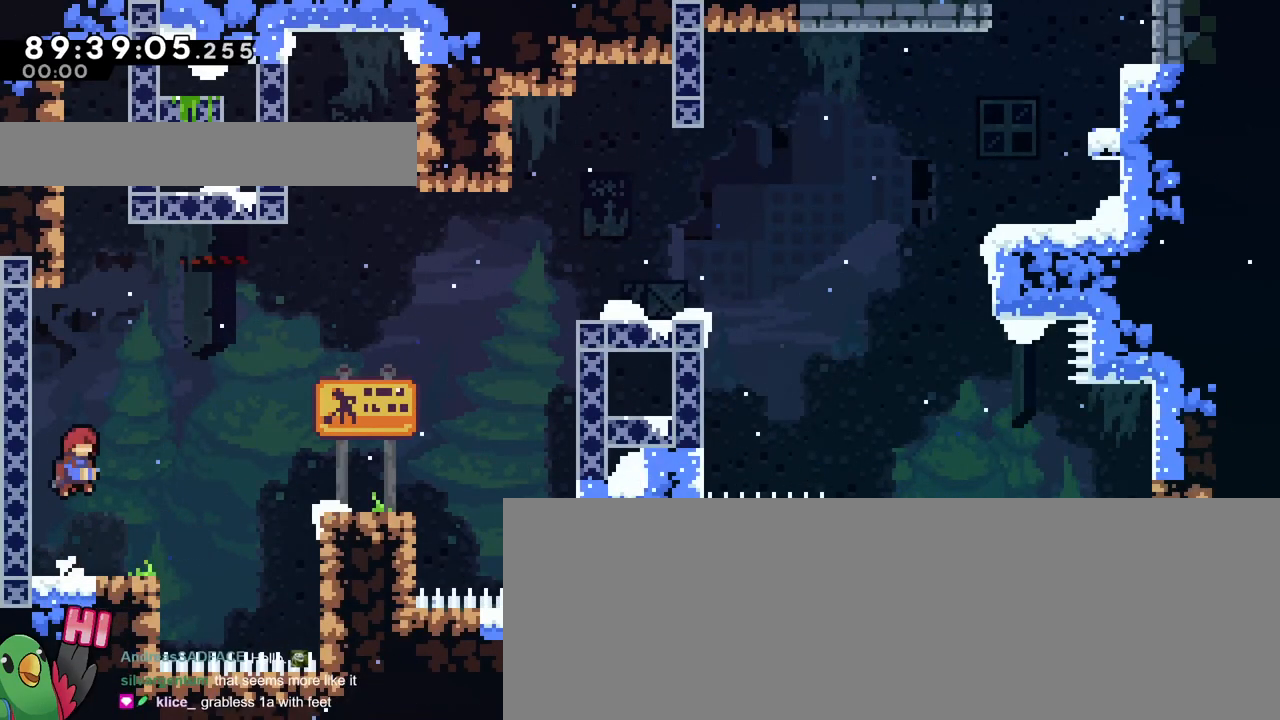
{"buttons": ["A", "B", "Y"], "left_stick": "down-right", "right_stick": "center", "events": [[16, "B", "up"], [183, "B", "down"], [250, "left_stick", "right"], [333, "A", "down"], [383, "left_stick", "center"], [467, "Y", "down"], [467, "left_stick", "down-right"]]}
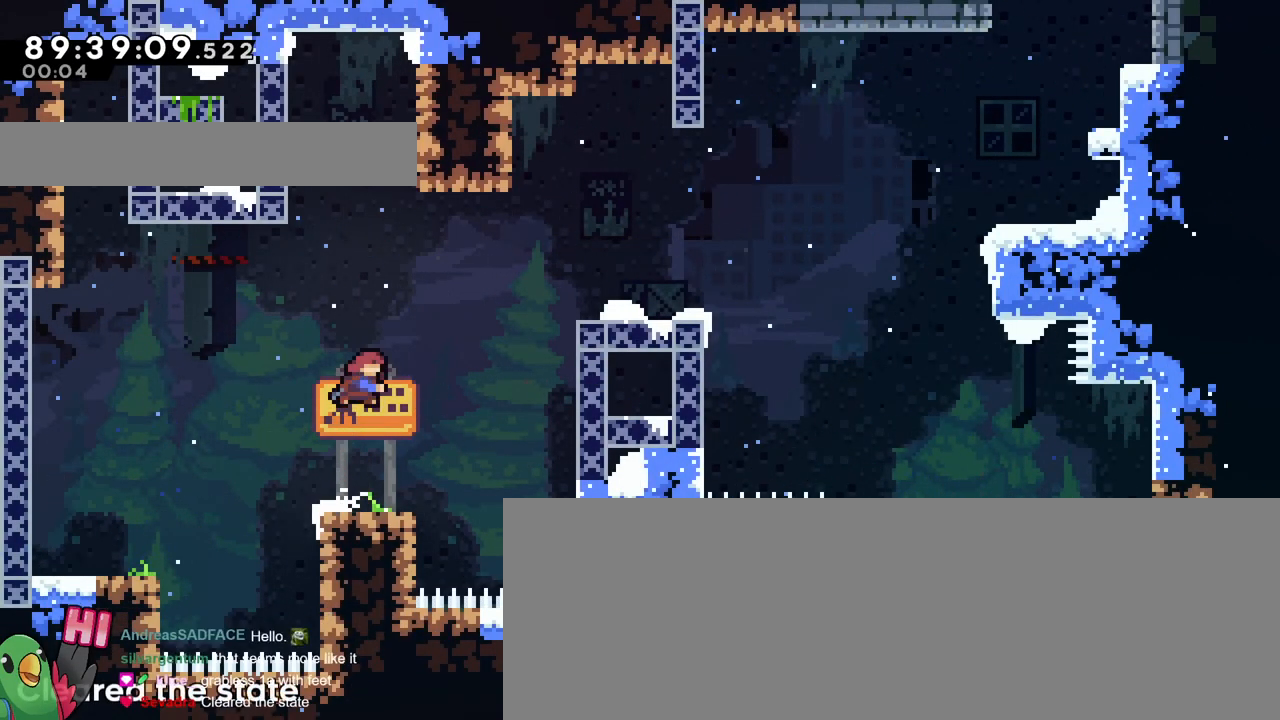
{"buttons": ["B"], "left_stick": "up-right", "right_stick": "center", "events": [[50, "left_stick", "up-right"], [67, "Y", "up"], [100, "Y", "down"], [150, "X", "down"], [417, "A", "up"], [417, "X", "up"], [417, "Y", "up"]]}
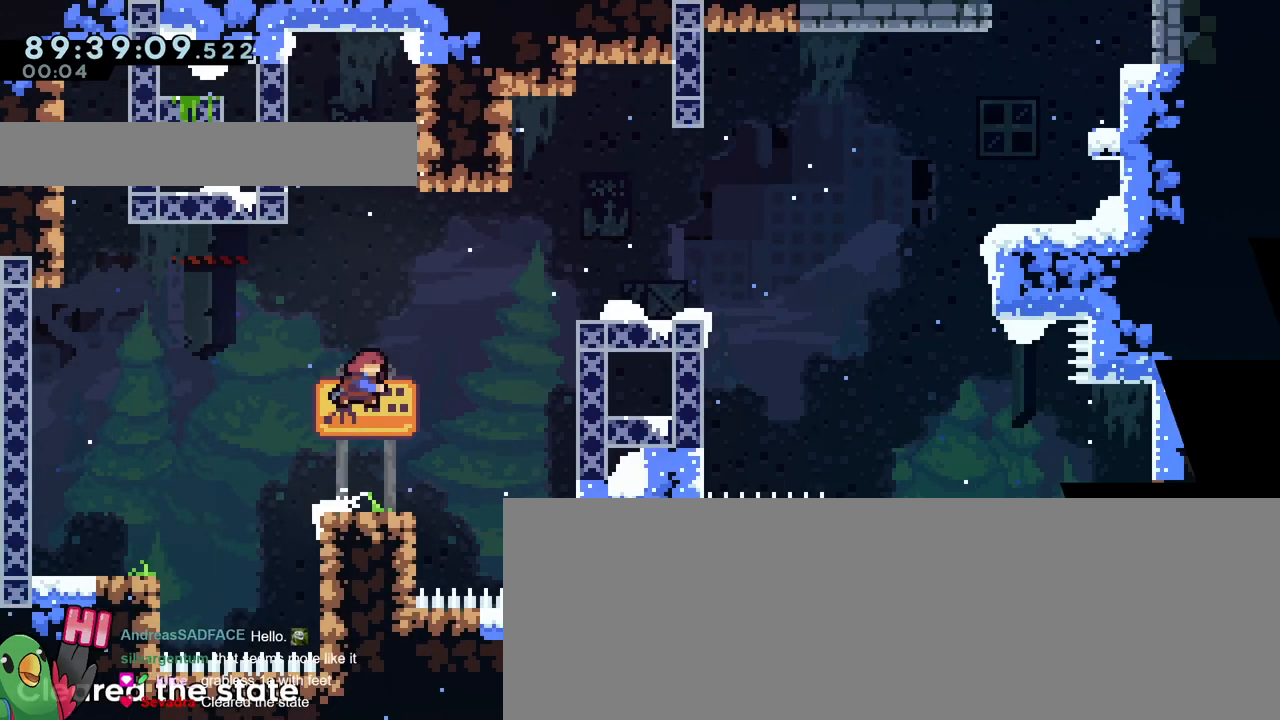
{"buttons": ["B"], "left_stick": "up-right", "right_stick": "down-left", "events": [[16, "A", "down"], [66, "A", "up"], [233, "right_stick", "down-left"], [267, "A", "down"], [317, "A", "up"], [350, "A", "down"], [367, "Y", "down"], [433, "A", "up"], [433, "Y", "up"]]}
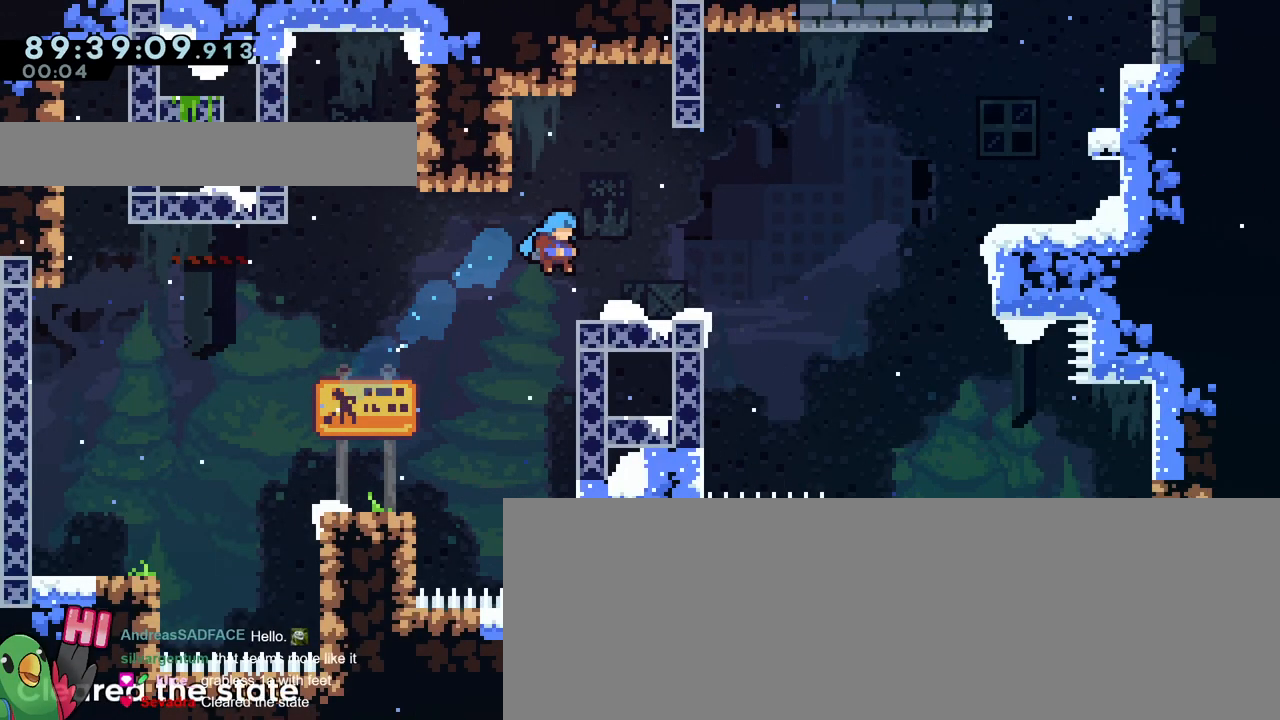
{"buttons": [], "left_stick": "center", "right_stick": "center", "events": [[34, "B", "up"], [67, "right_stick", "center"], [317, "left_stick", "center"]]}
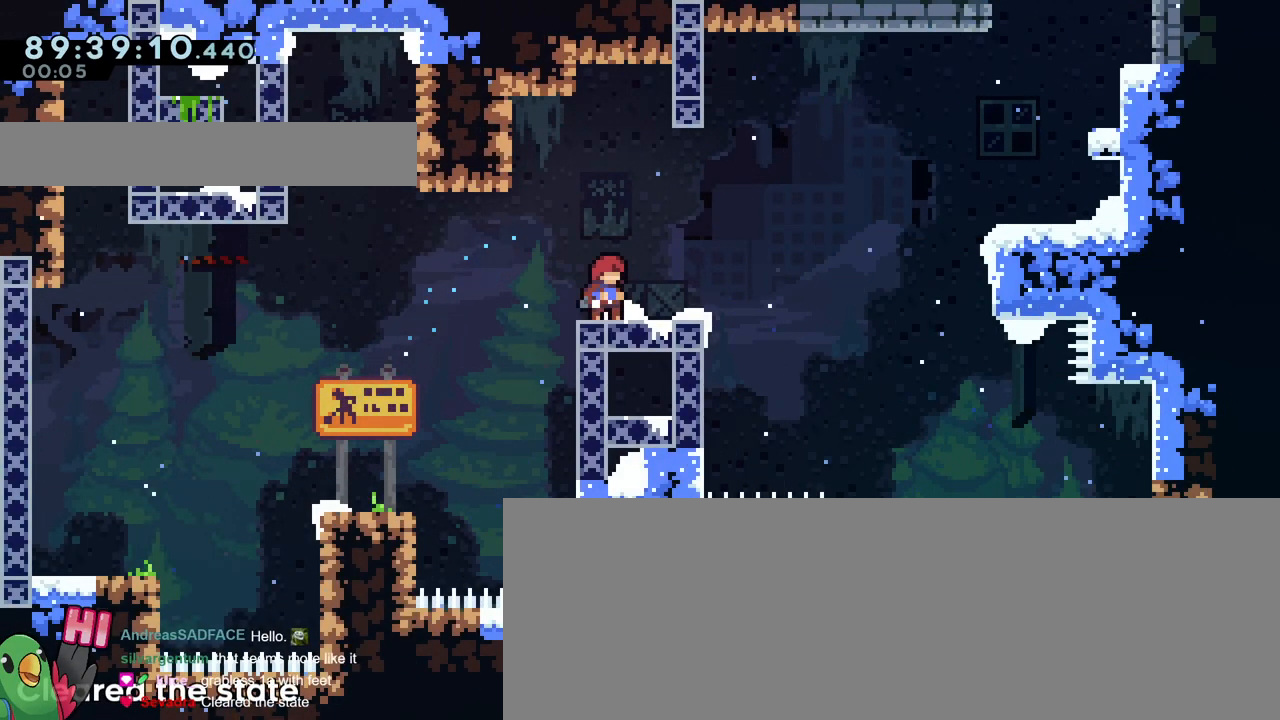
{"buttons": [], "left_stick": "center", "right_stick": "center", "events": []}
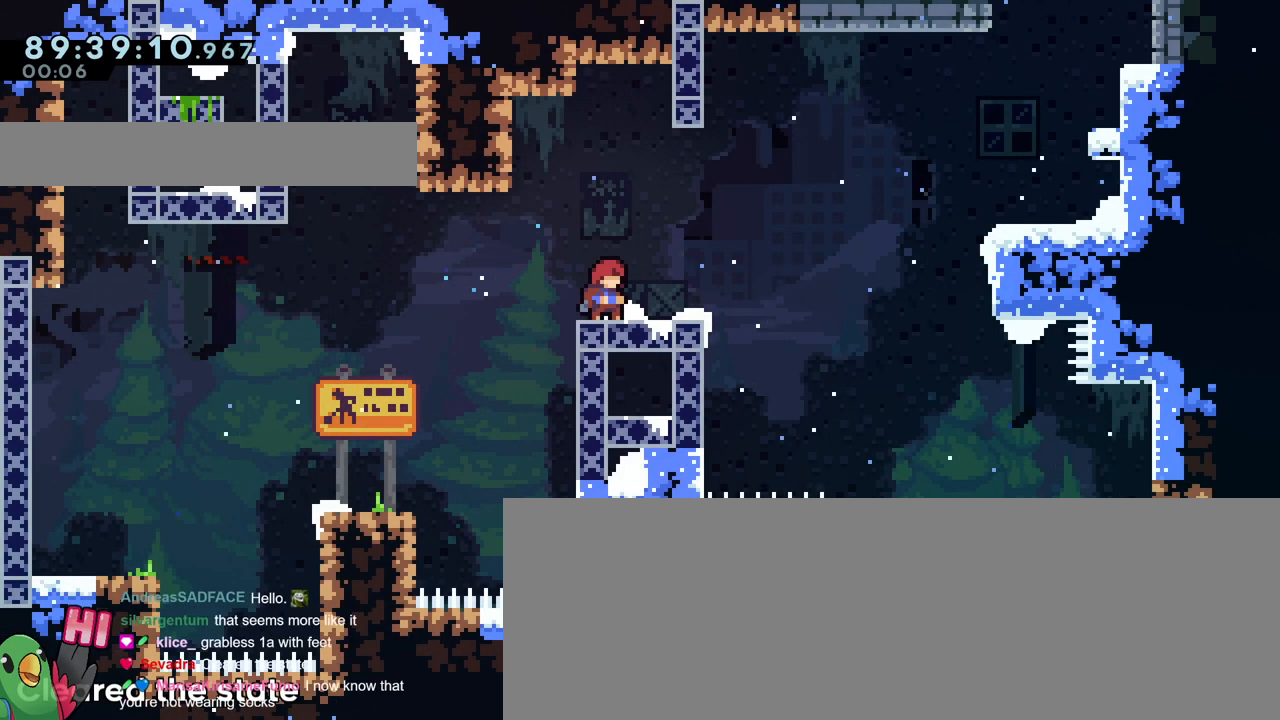
{"buttons": [], "left_stick": "center", "right_stick": "center", "events": []}
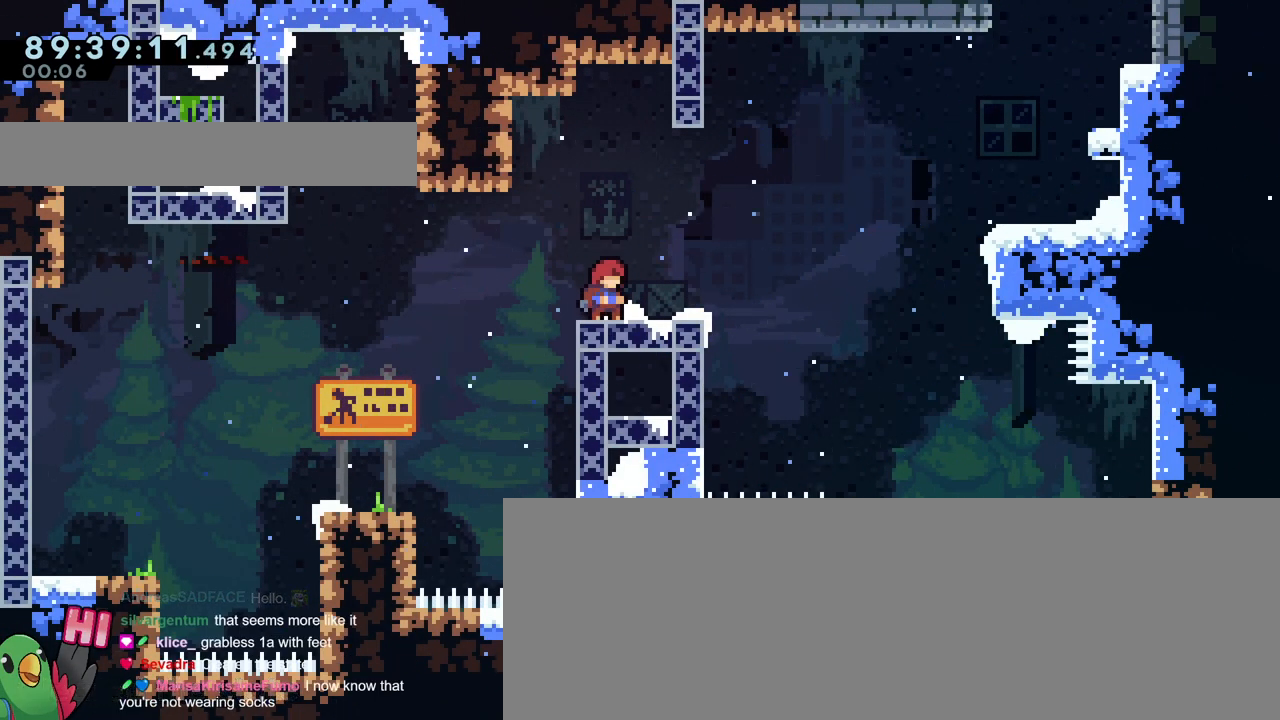
{"buttons": [], "left_stick": "center", "right_stick": "center", "events": []}
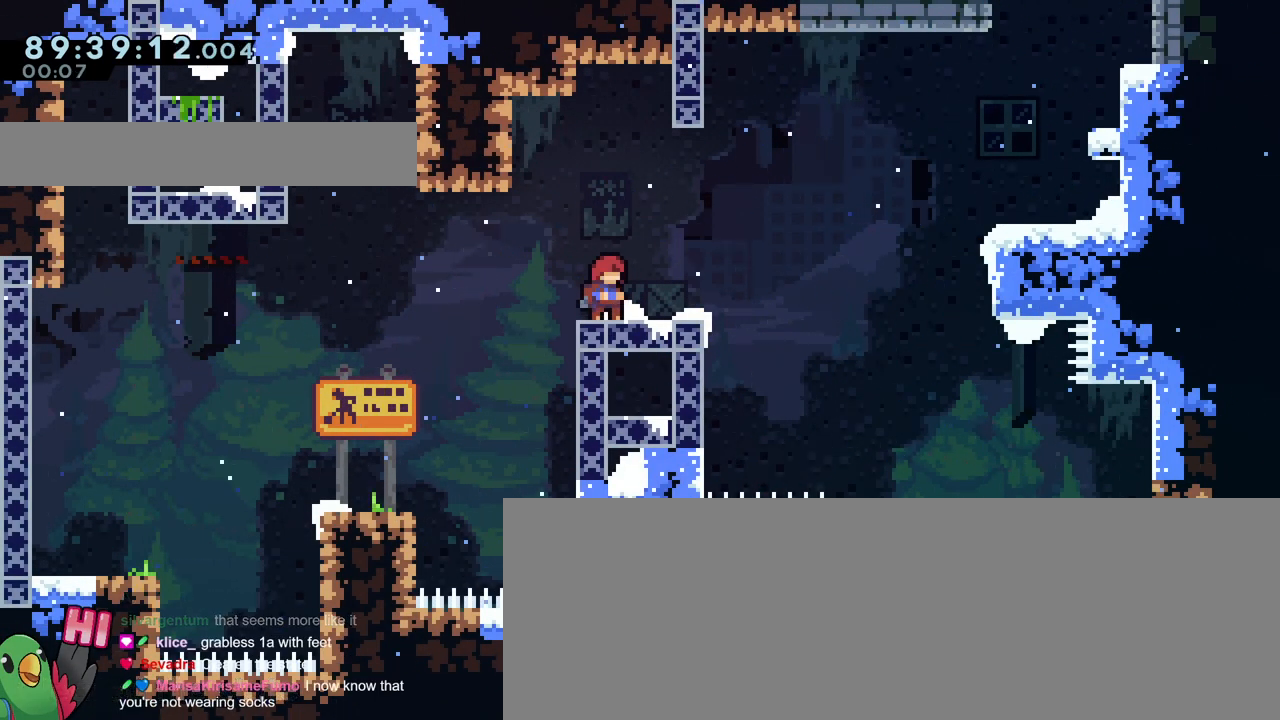
{"buttons": [], "left_stick": "center", "right_stick": "center", "events": []}
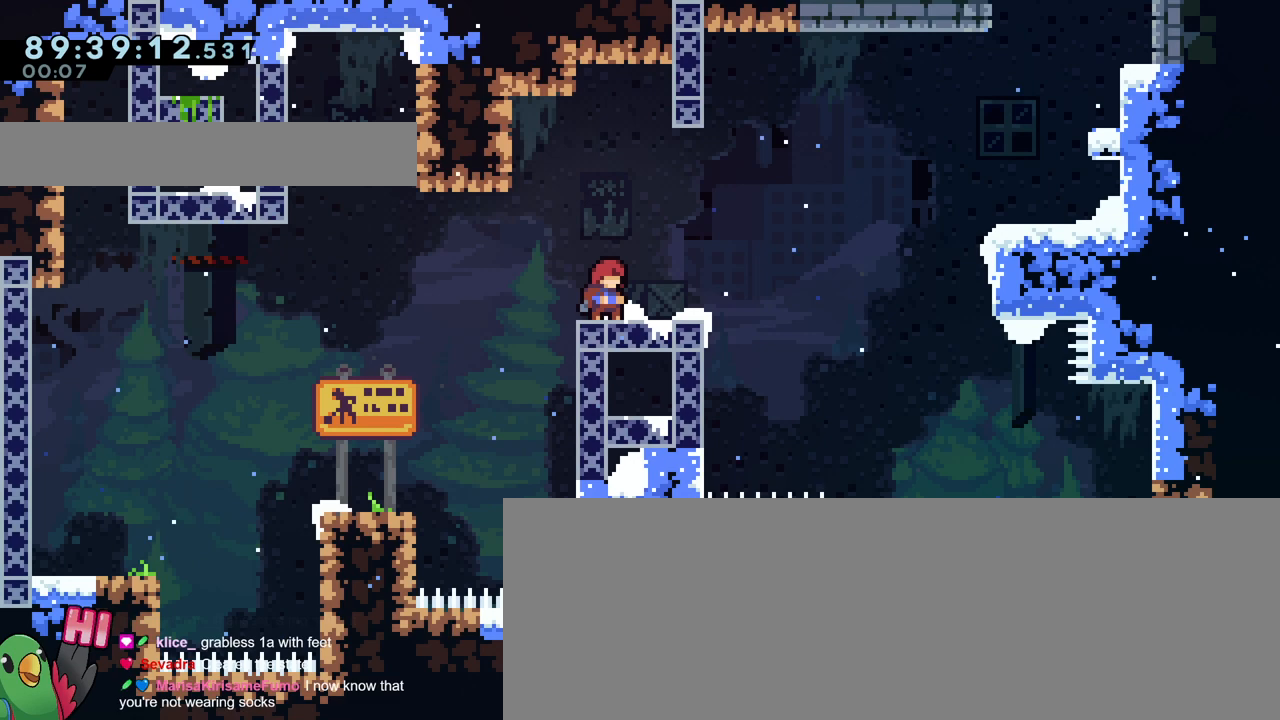
{"buttons": [], "left_stick": "center", "right_stick": "center", "events": []}
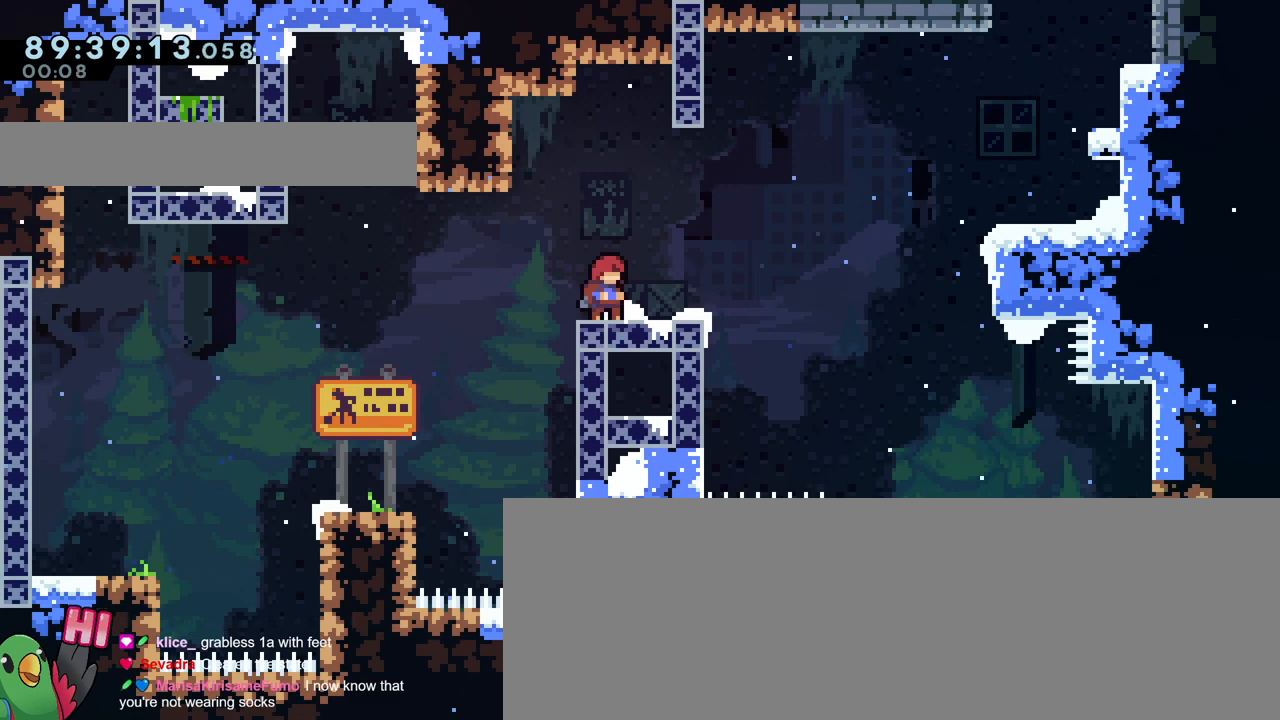
{"buttons": [], "left_stick": "center", "right_stick": "center", "events": [[401, "left_stick", "right"], [467, "left_stick", "center"]]}
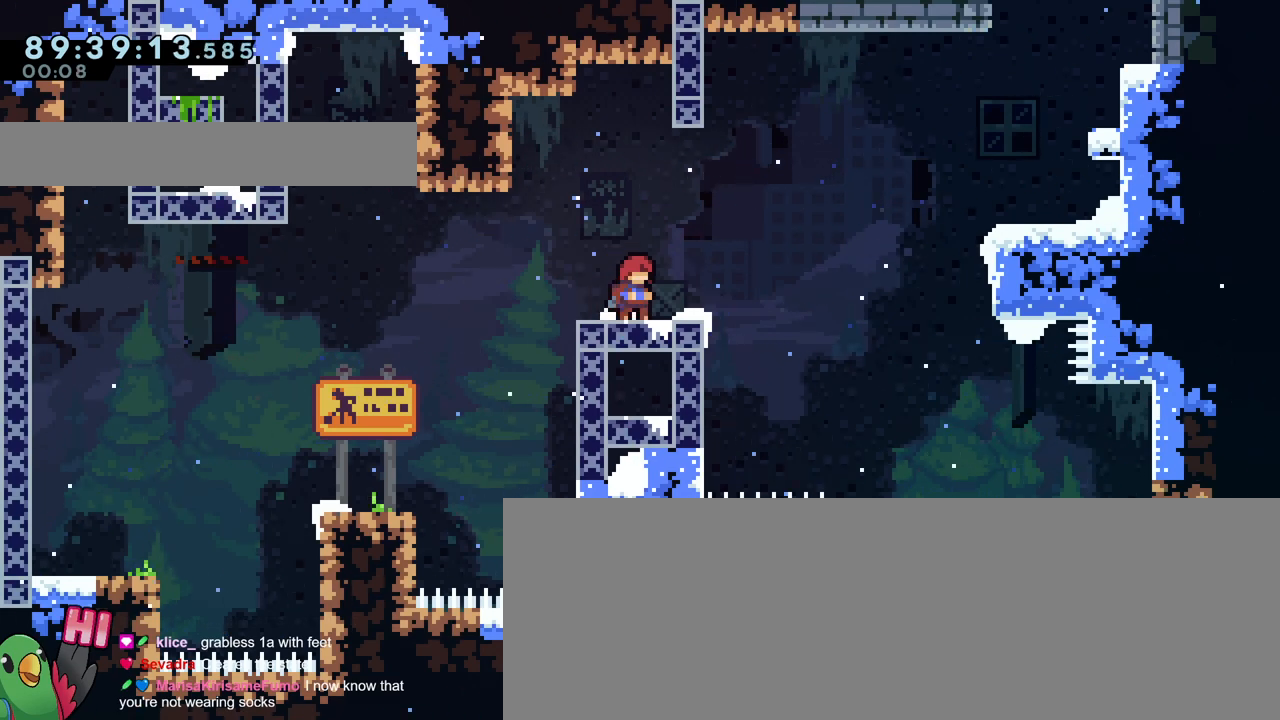
{"buttons": [], "left_stick": "center", "right_stick": "center", "events": []}
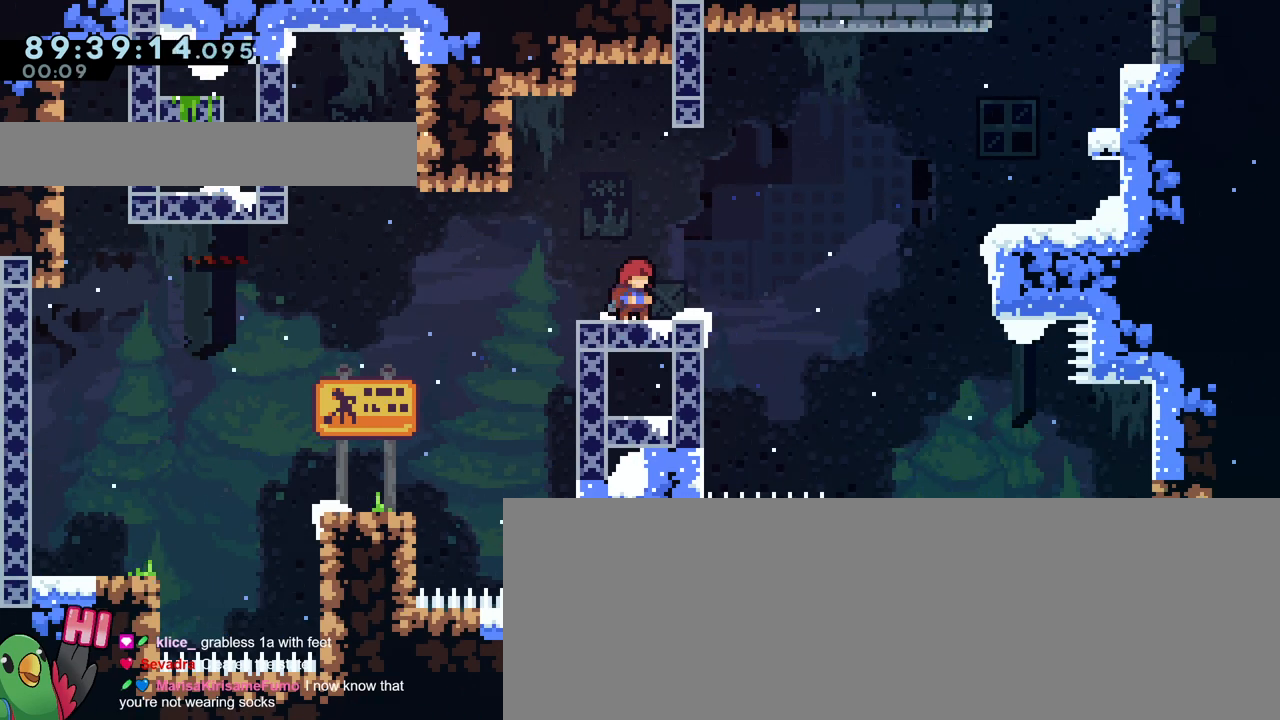
{"buttons": [], "left_stick": "center", "right_stick": "center", "events": []}
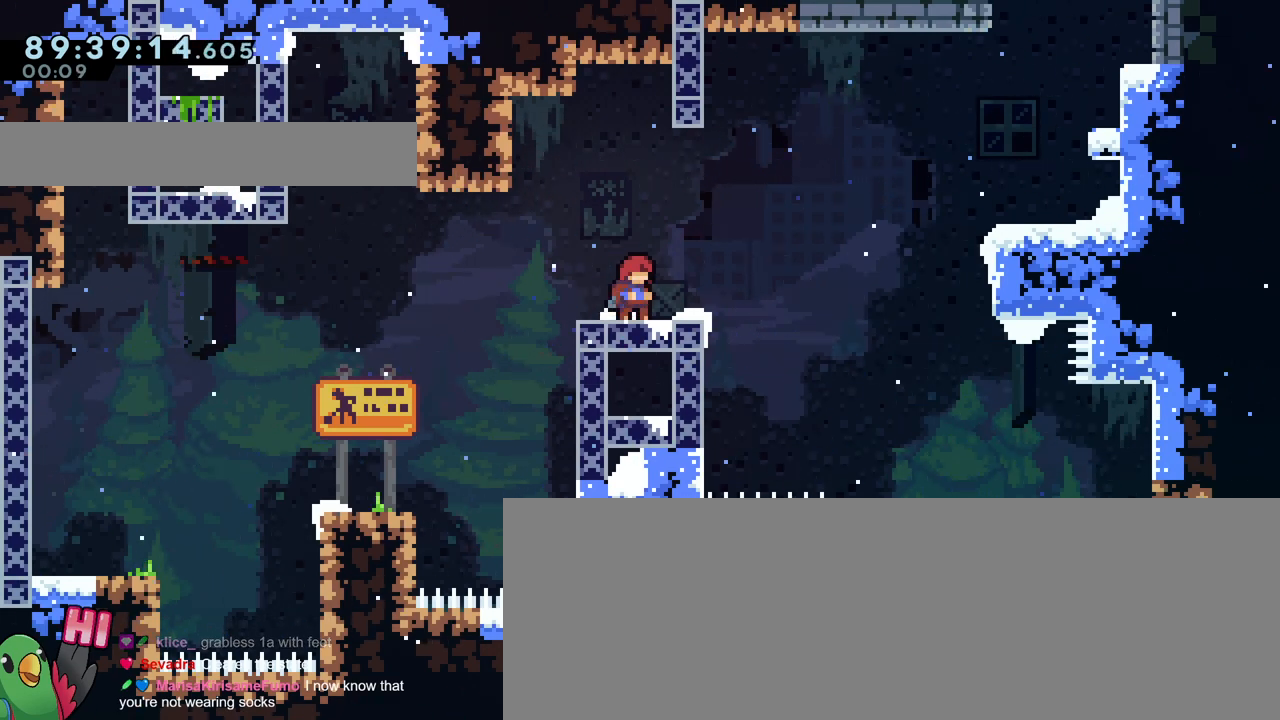
{"buttons": [], "left_stick": "center", "right_stick": "center"}
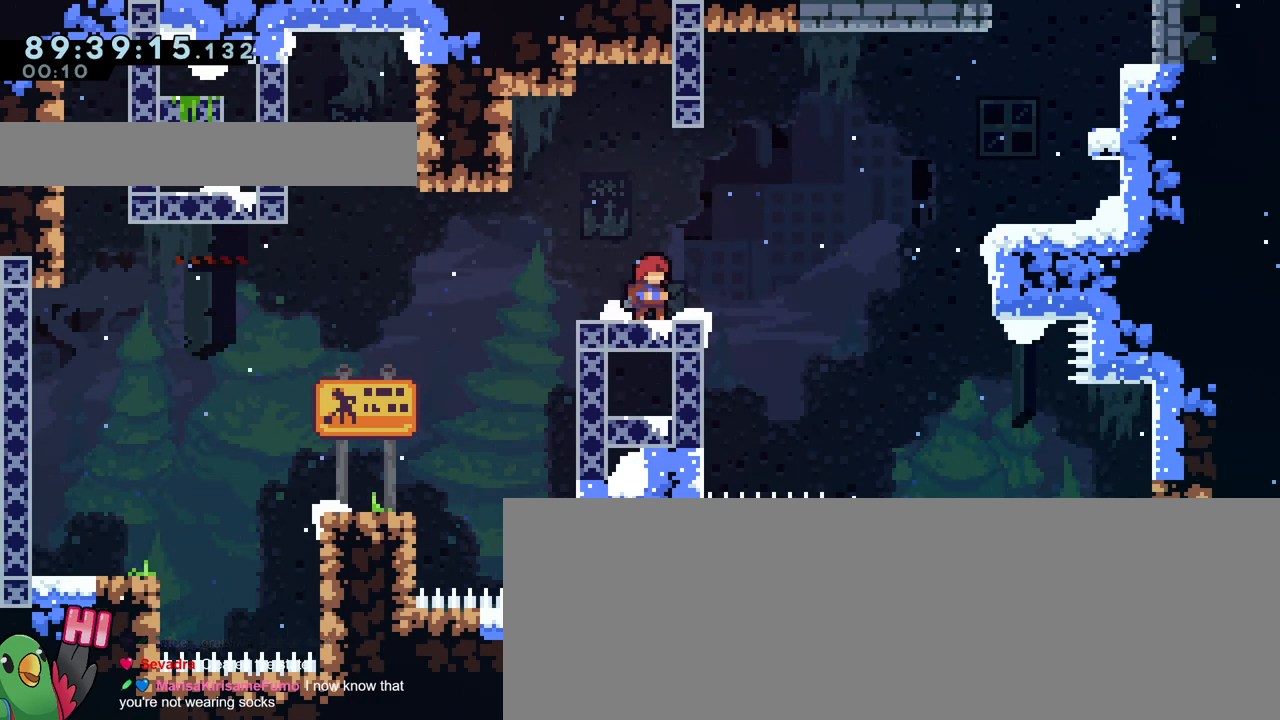
{"buttons": [], "left_stick": "center", "right_stick": "center", "events": []}
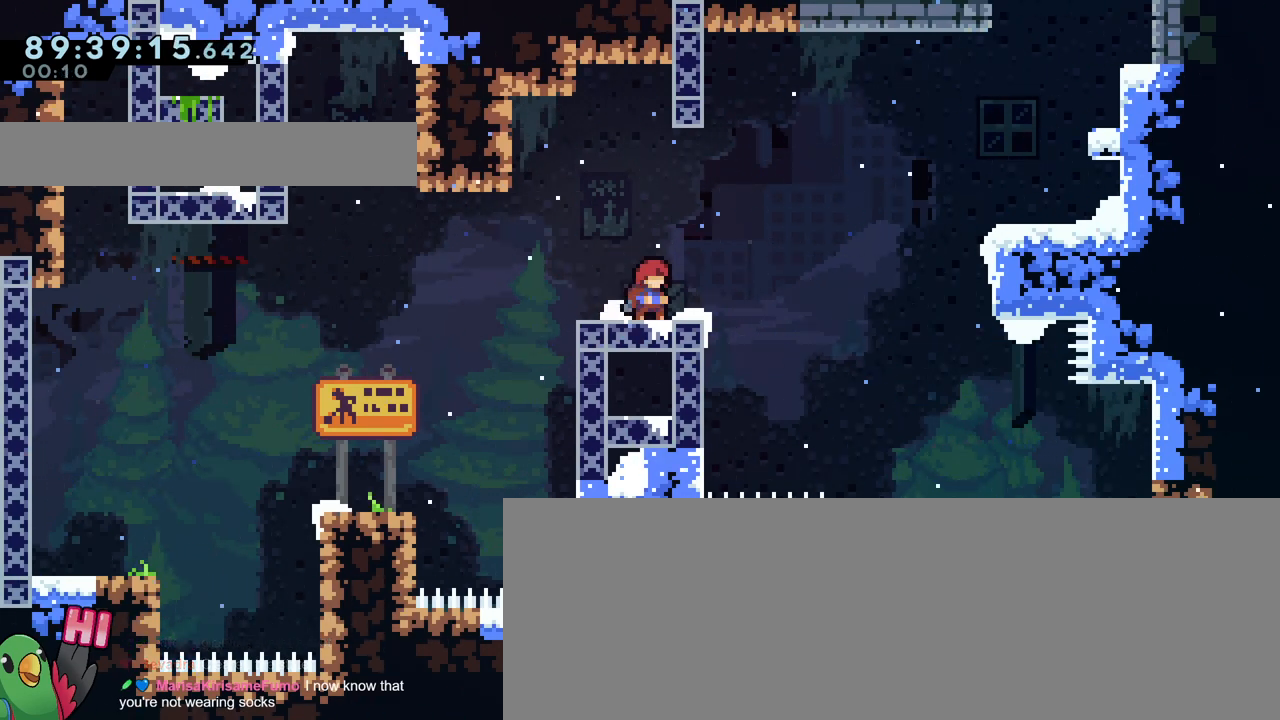
{"buttons": [], "left_stick": "center", "right_stick": "center", "events": []}
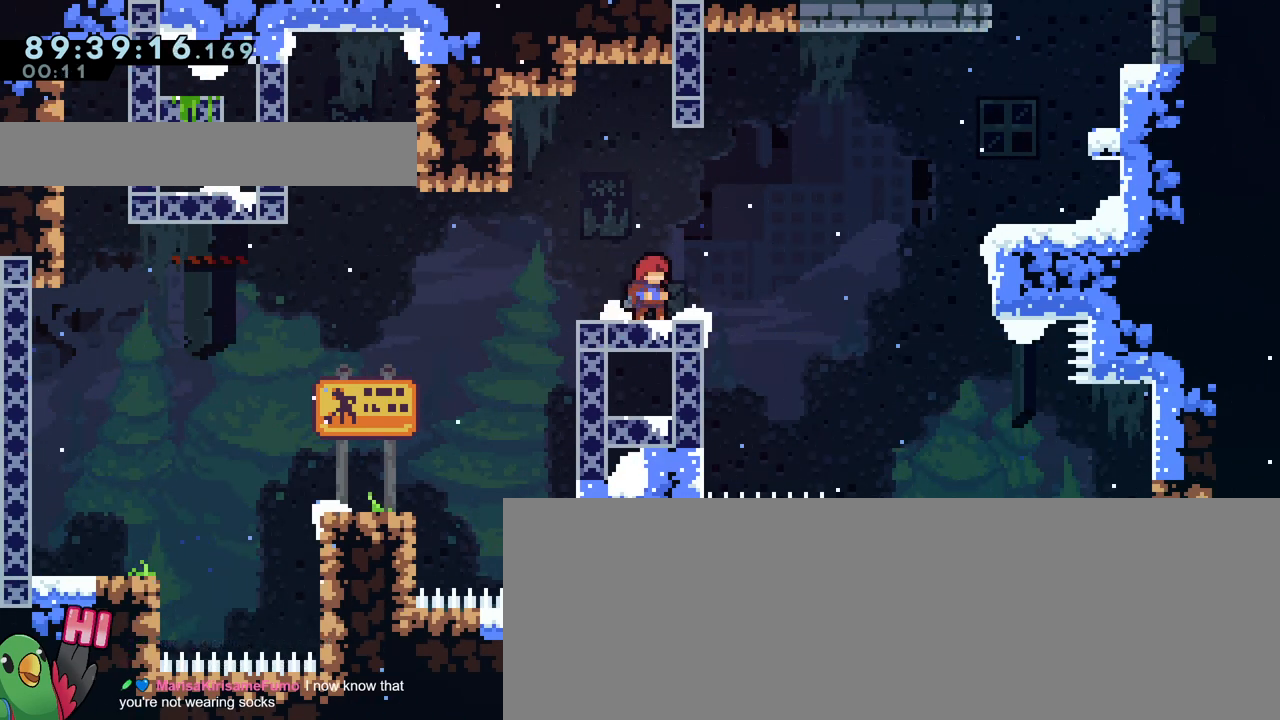
{"buttons": [], "left_stick": "center", "right_stick": "center", "events": []}
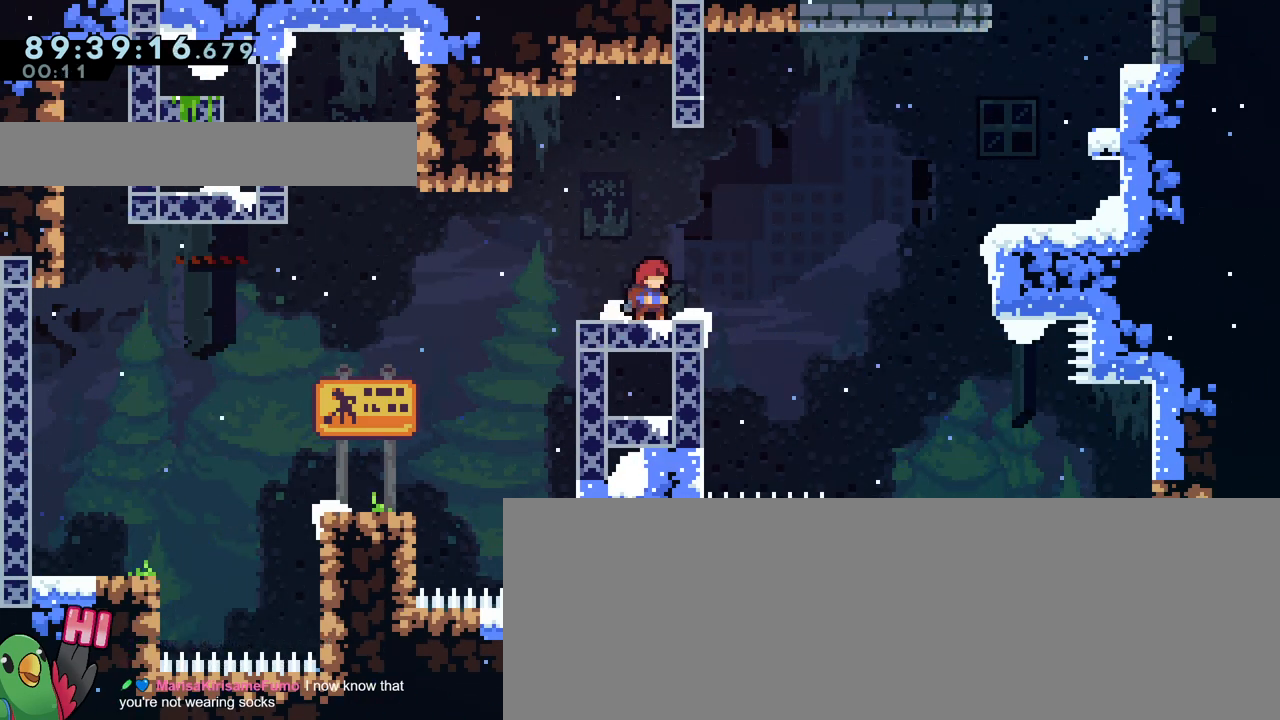
{"buttons": [], "left_stick": "center", "right_stick": "center", "events": []}
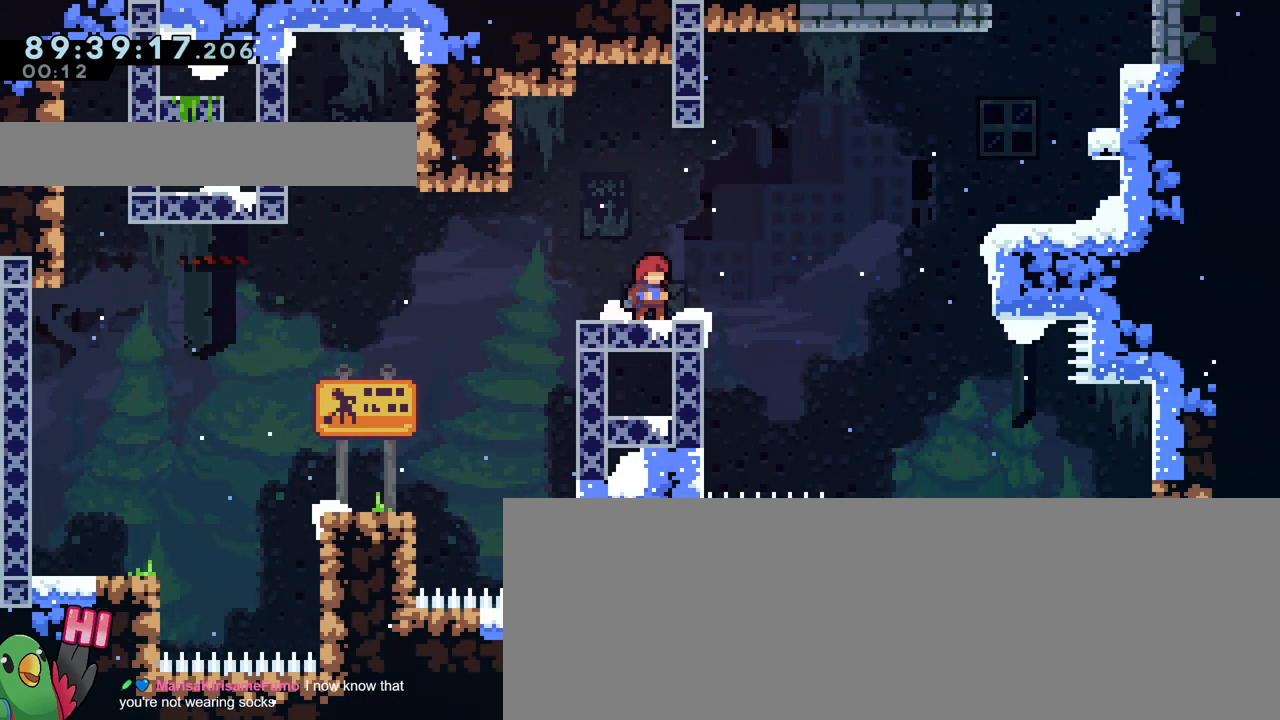
{"buttons": [], "left_stick": "center", "right_stick": "center", "events": []}